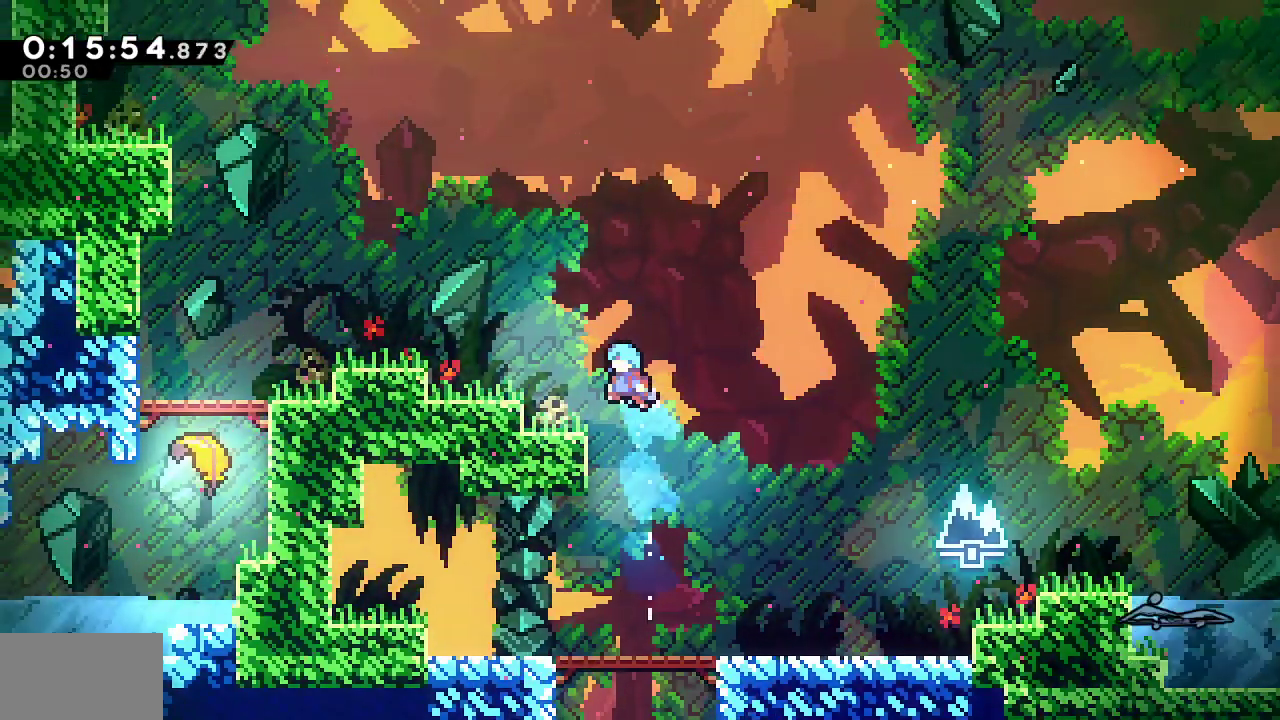
Gameplay with a controller (PlayStation layout); each line is a JSON object with the inputs held at the frame after it. "events" lists button and stick changes between this image and that frame as [ms after this image, input, new state], when the widget could be followed in between. Not read: TOUCHPAD.
{"buttons": ["DPAD_LEFT"], "left_stick": "center", "right_stick": "center"}
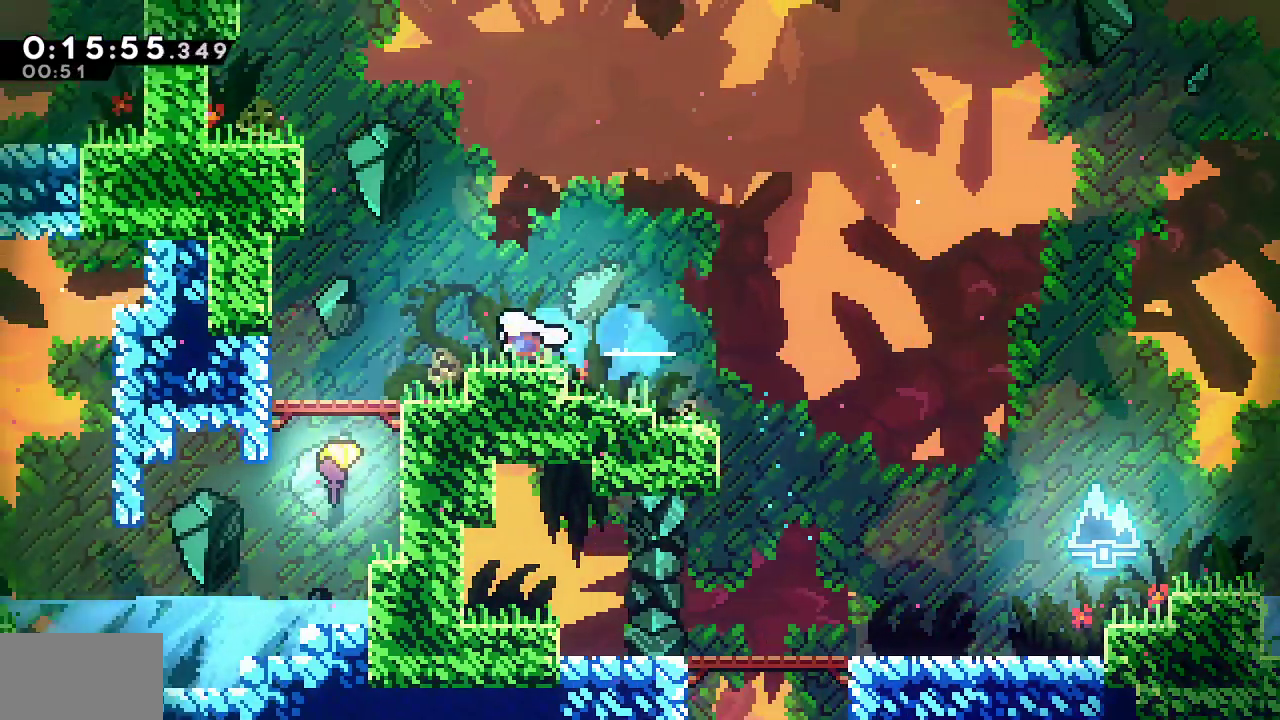
{"buttons": ["CROSS", "R1", "DPAD_LEFT"], "left_stick": "center", "right_stick": "center", "events": [[50, "DPAD_UP", "down"], [50, "L1", "down"], [83, "SQUARE", "down"], [217, "R1", "down"], [217, "SQUARE", "up"], [317, "DPAD_UP", "up"], [317, "L1", "up"], [350, "CROSS", "down"]]}
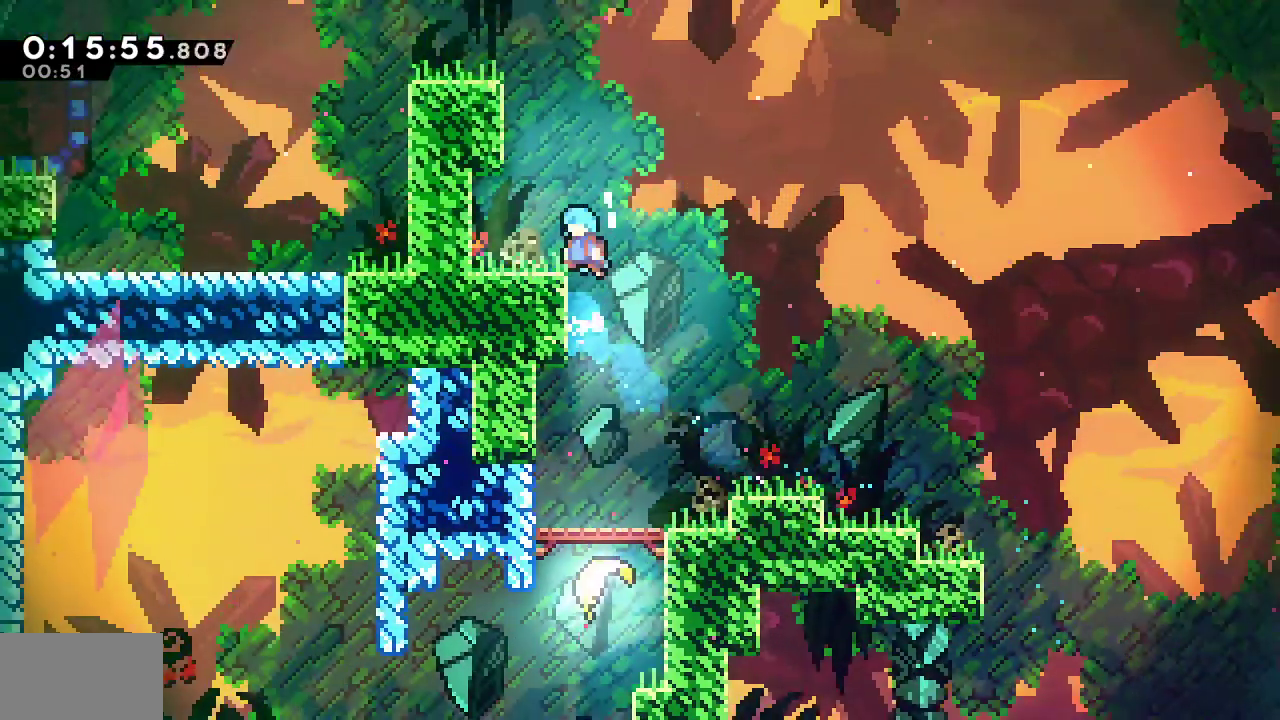
{"buttons": ["DPAD_DOWN", "DPAD_LEFT"], "left_stick": "center", "right_stick": "center", "events": [[17, "CROSS", "up"], [50, "R1", "up"], [117, "DPAD_LEFT", "up"], [133, "DPAD_UP", "down"], [217, "SQUARE", "down"], [333, "DPAD_UP", "up"], [367, "SQUARE", "up"], [417, "DPAD_DOWN", "down"], [417, "DPAD_LEFT", "down"]]}
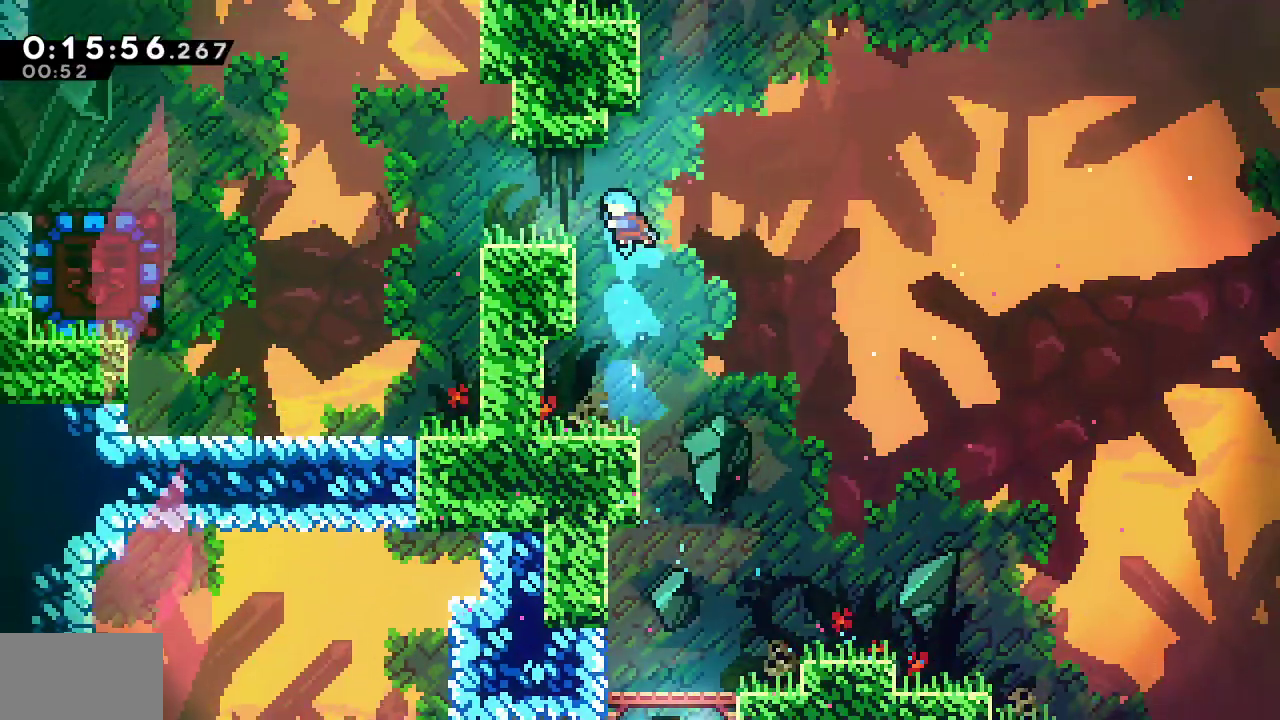
{"buttons": ["SQUARE", "L1", "R2", "DPAD_LEFT"], "left_stick": "center", "right_stick": "center", "events": [[200, "SQUARE", "down"], [317, "SQUARE", "up"], [350, "DPAD_DOWN", "up"], [367, "R1", "down"], [367, "R2", "down"], [383, "L1", "down"], [417, "R1", "up"], [417, "SQUARE", "down"]]}
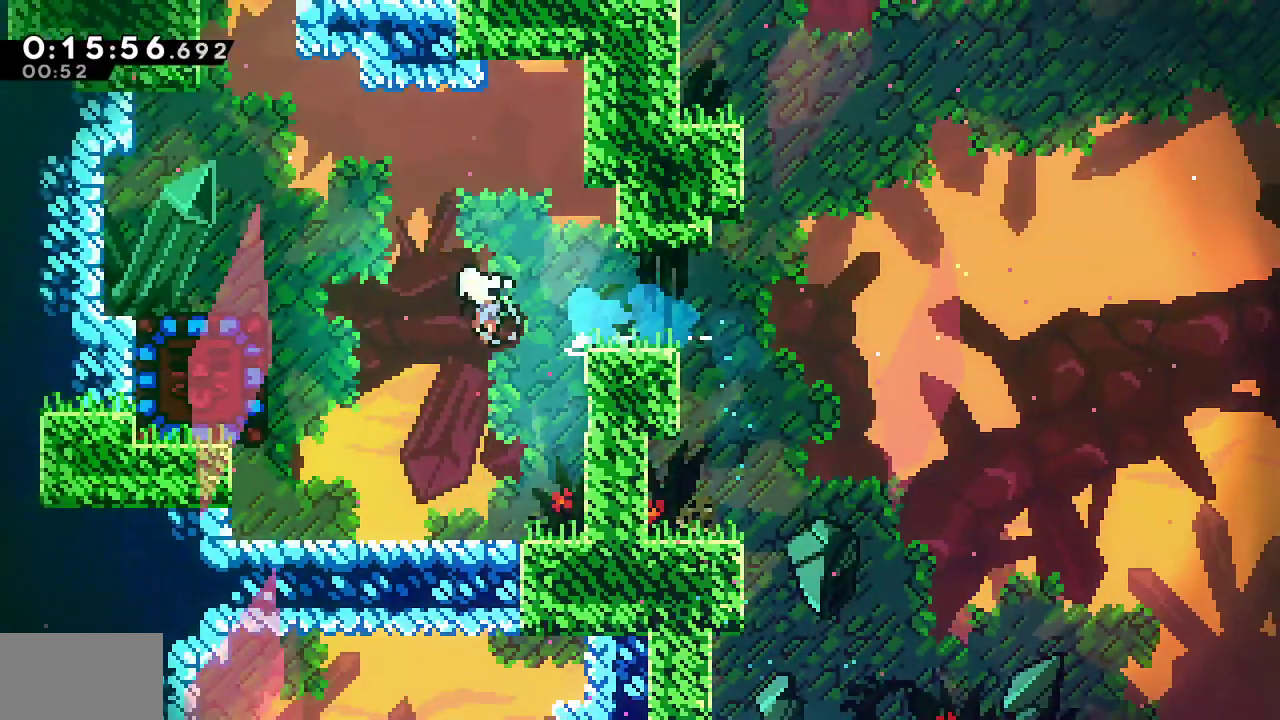
{"buttons": ["R1", "R2", "DPAD_RIGHT"], "left_stick": "center", "right_stick": "center"}